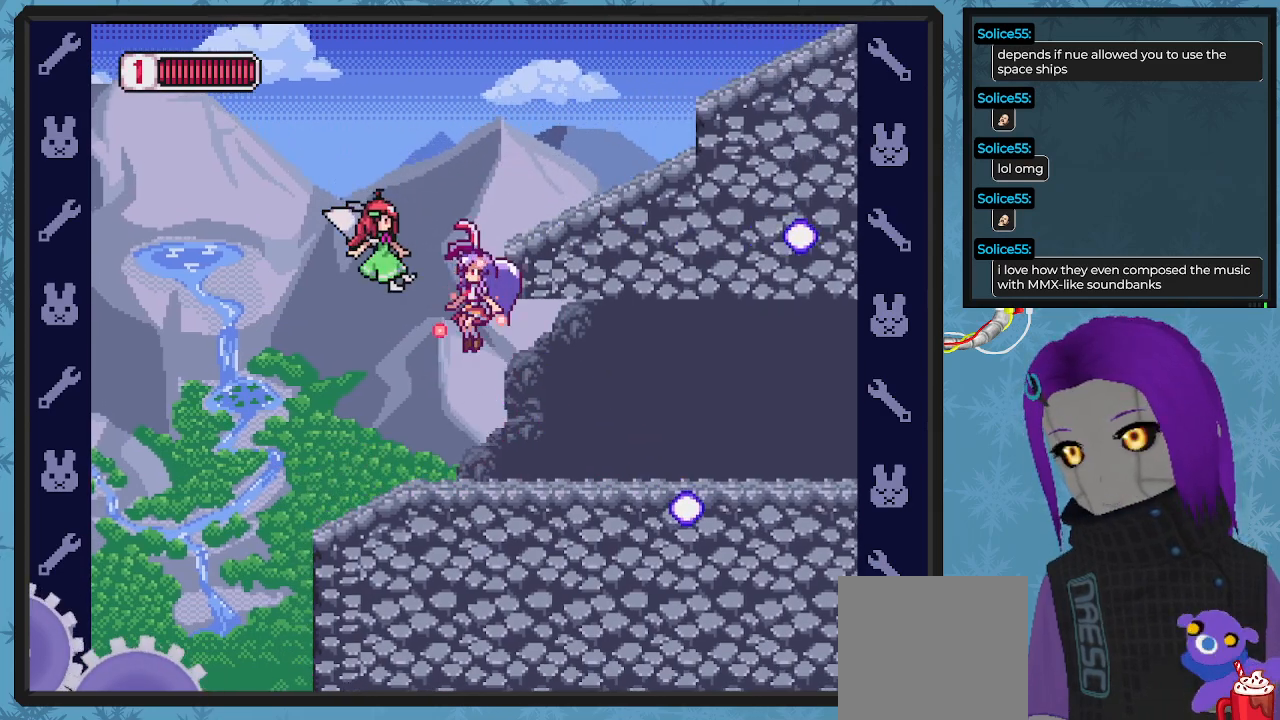
Gameplay with a controller (Xbox layout); each line is a JSON object with the inputs held at the frame after it. "events" lists button and stick changes between this image and that frame as [ms after this image, input, new state], when the widget could be followed in between. Not read: right_stick.
{"buttons": ["DPAD_LEFT"], "left_stick": "center", "events": [[33, "DPAD_LEFT", "up"], [33, "X", "up"], [100, "X", "down"], [167, "X", "up"], [233, "X", "down"], [300, "X", "up"], [433, "DPAD_LEFT", "down"]]}
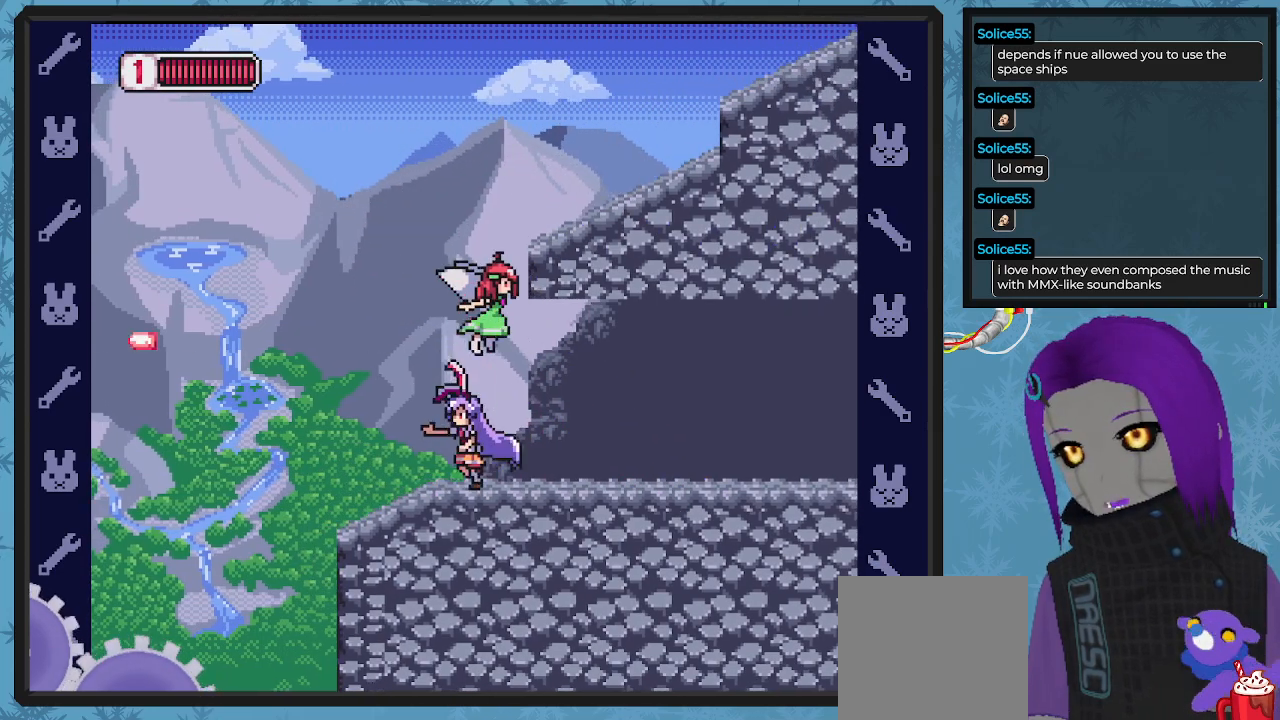
{"buttons": [], "left_stick": "center", "events": [[333, "DPAD_UP", "down"], [367, "A", "down"], [367, "DPAD_LEFT", "up"], [367, "DPAD_RIGHT", "down"], [367, "DPAD_UP", "up"], [433, "X", "down"], [467, "A", "up"], [500, "DPAD_RIGHT", "up"], [500, "X", "up"]]}
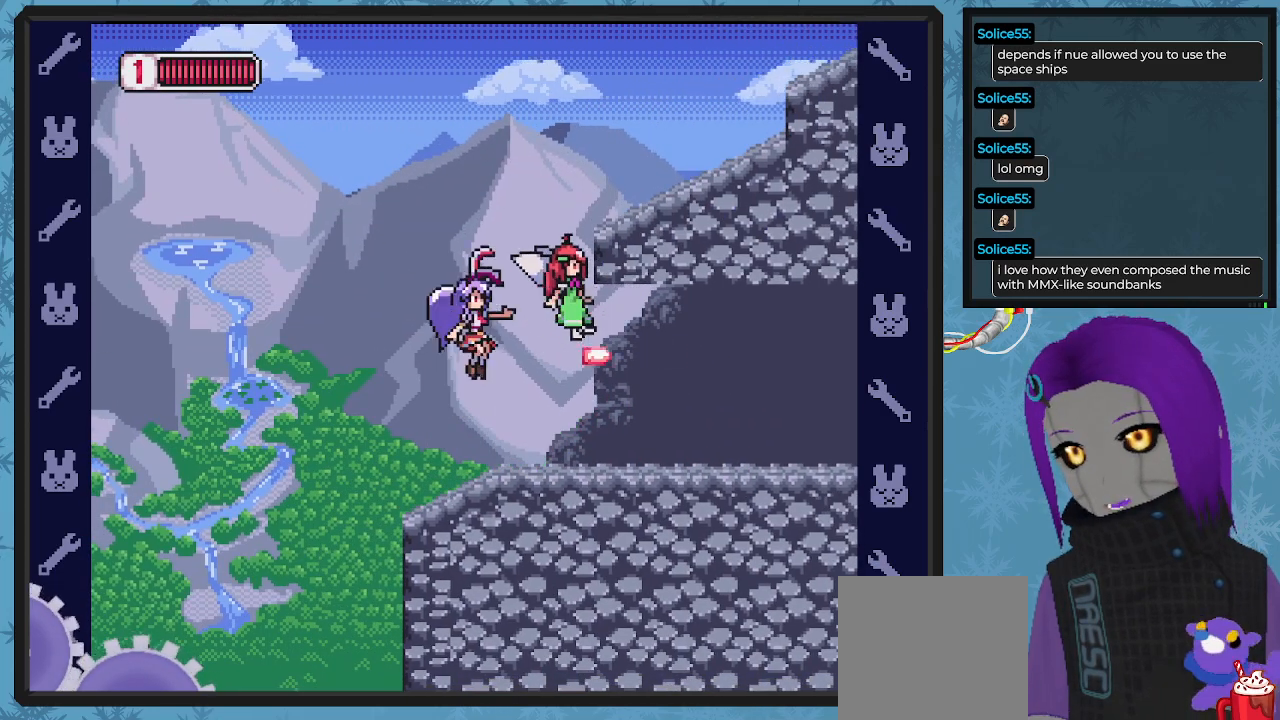
{"buttons": ["DPAD_RIGHT"], "left_stick": "center", "events": [[67, "X", "down"], [133, "X", "up"], [200, "X", "down"], [300, "X", "up"], [500, "DPAD_RIGHT", "down"]]}
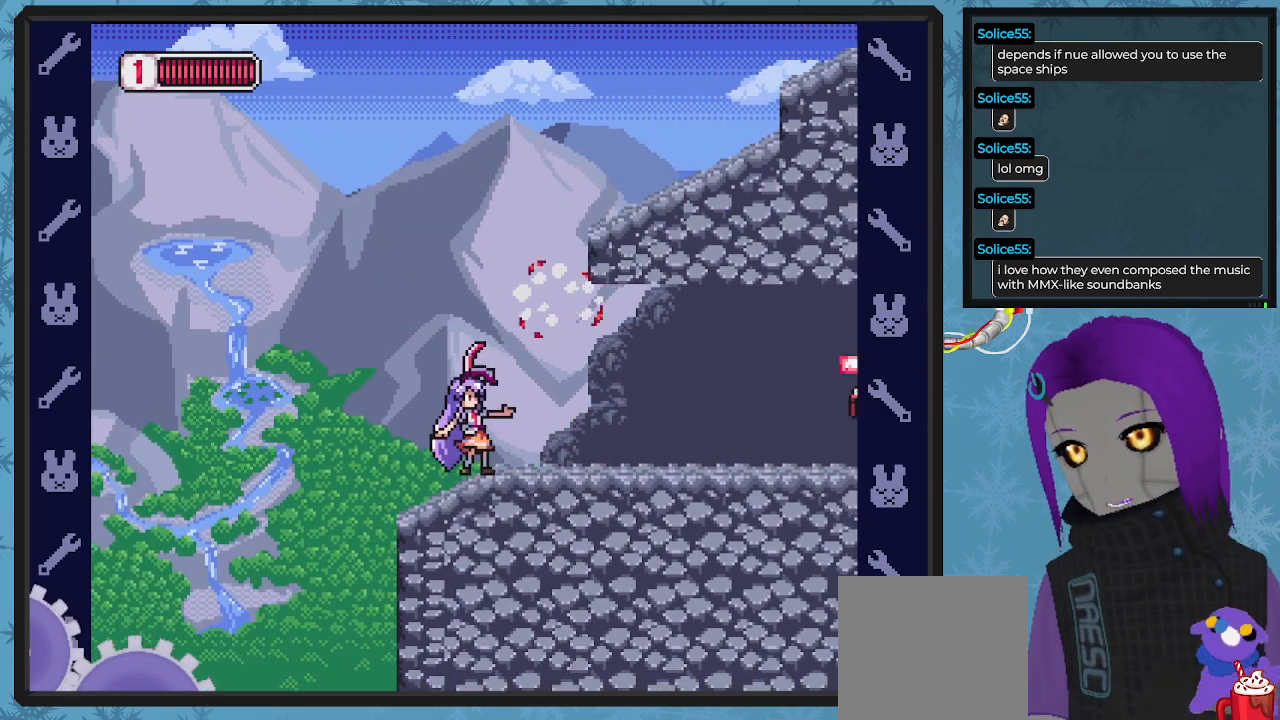
{"buttons": ["A", "DPAD_RIGHT"], "left_stick": "center", "events": [[133, "DPAD_RIGHT", "up"], [167, "A", "down"], [300, "DPAD_RIGHT", "down"]]}
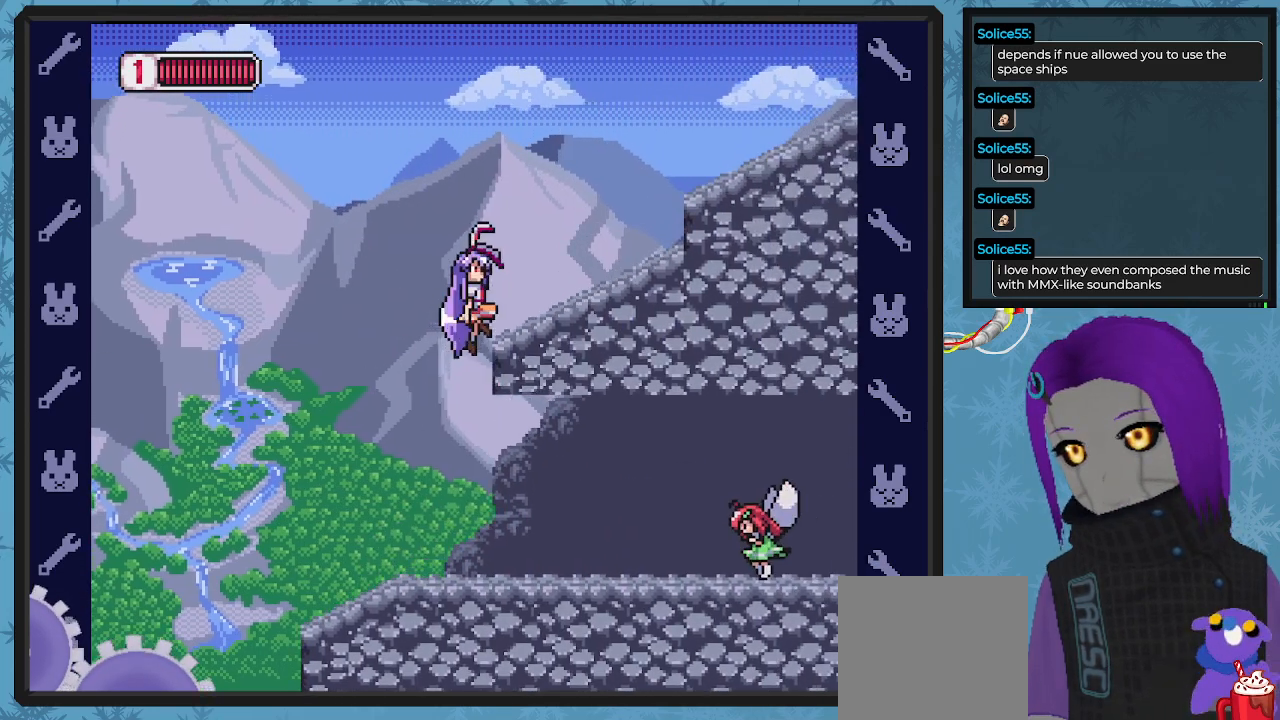
{"buttons": ["A", "DPAD_RIGHT"], "left_stick": "center", "events": [[33, "A", "up"], [100, "A", "down"]]}
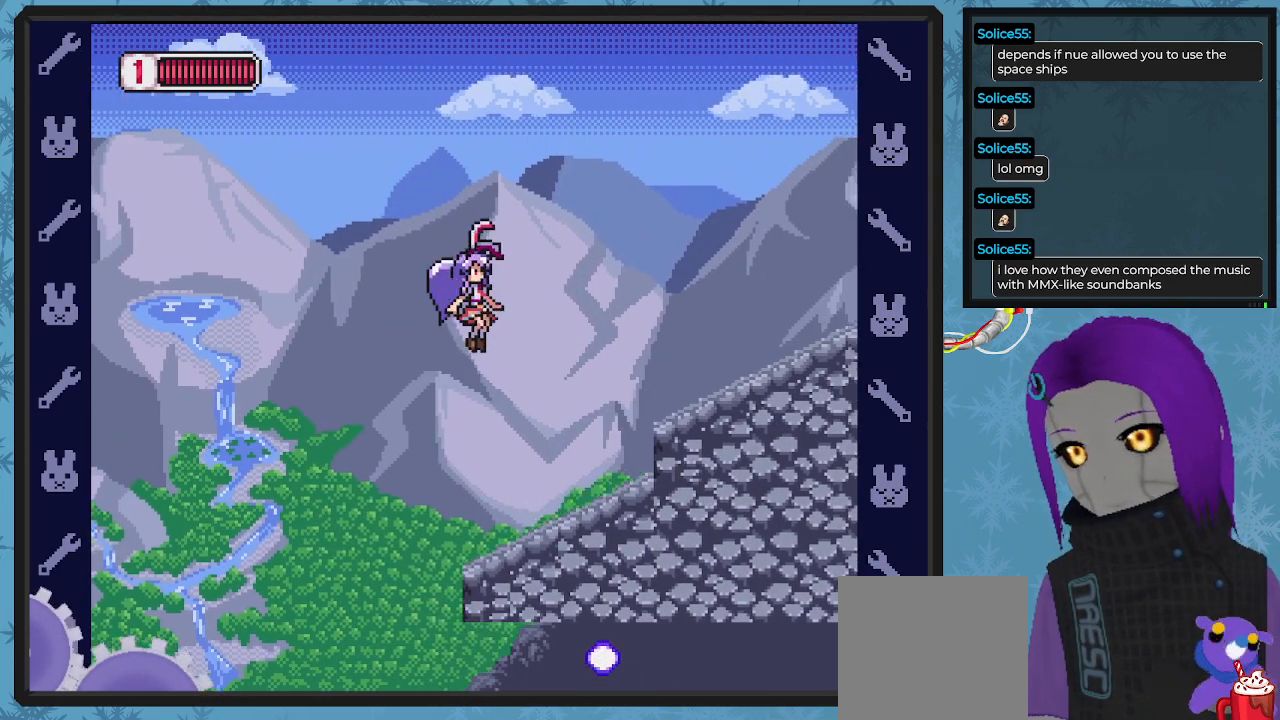
{"buttons": ["A", "DPAD_RIGHT"], "left_stick": "center", "events": [[233, "A", "up"], [367, "A", "down"]]}
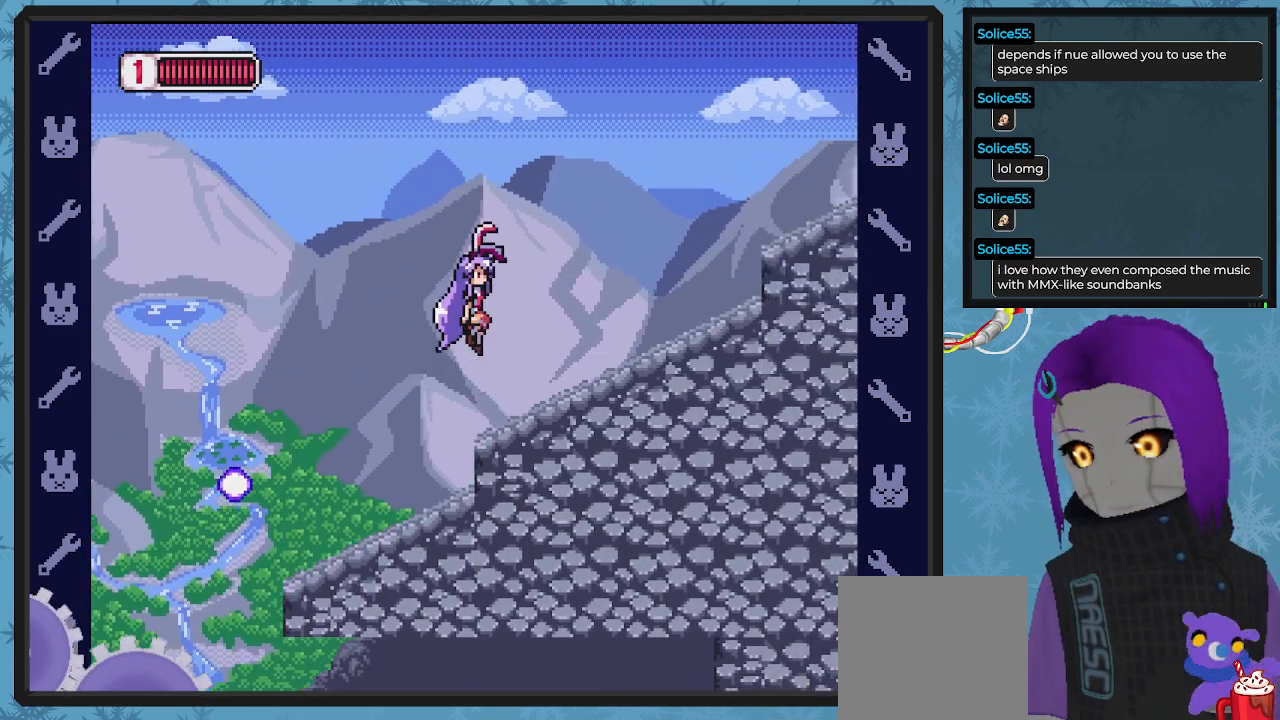
{"buttons": ["B", "DPAD_RIGHT"], "left_stick": "center", "events": [[133, "A", "up"], [433, "B", "down"]]}
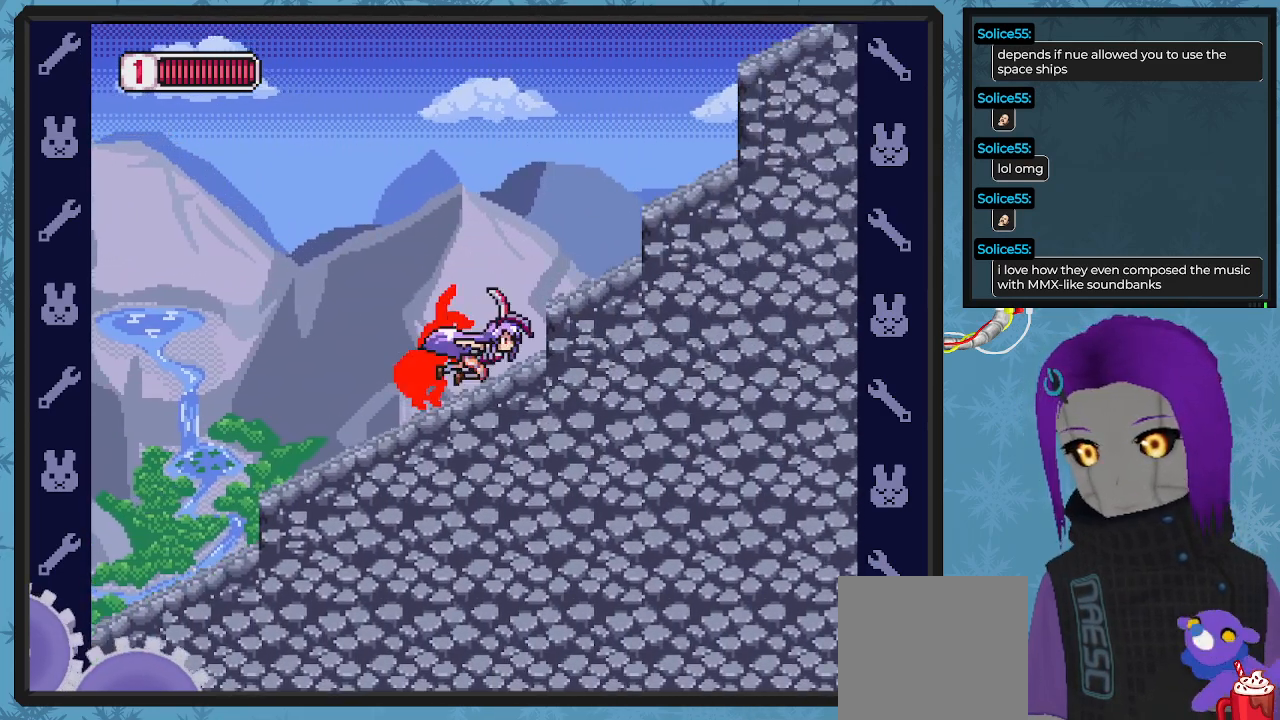
{"buttons": [], "left_stick": "center", "events": [[233, "B", "up"], [300, "DPAD_RIGHT", "up"]]}
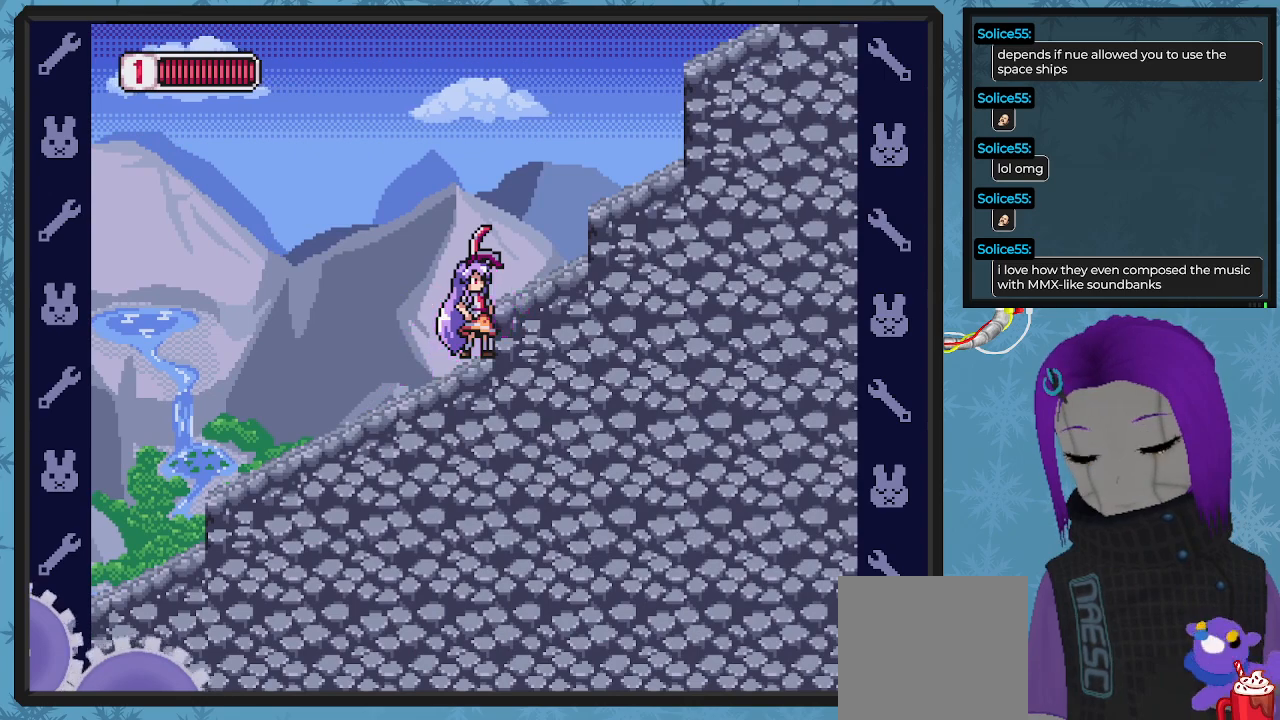
{"buttons": [], "left_stick": "center", "events": [[33, "A", "down"], [200, "A", "up"], [300, "DPAD_RIGHT", "down"], [467, "DPAD_RIGHT", "up"]]}
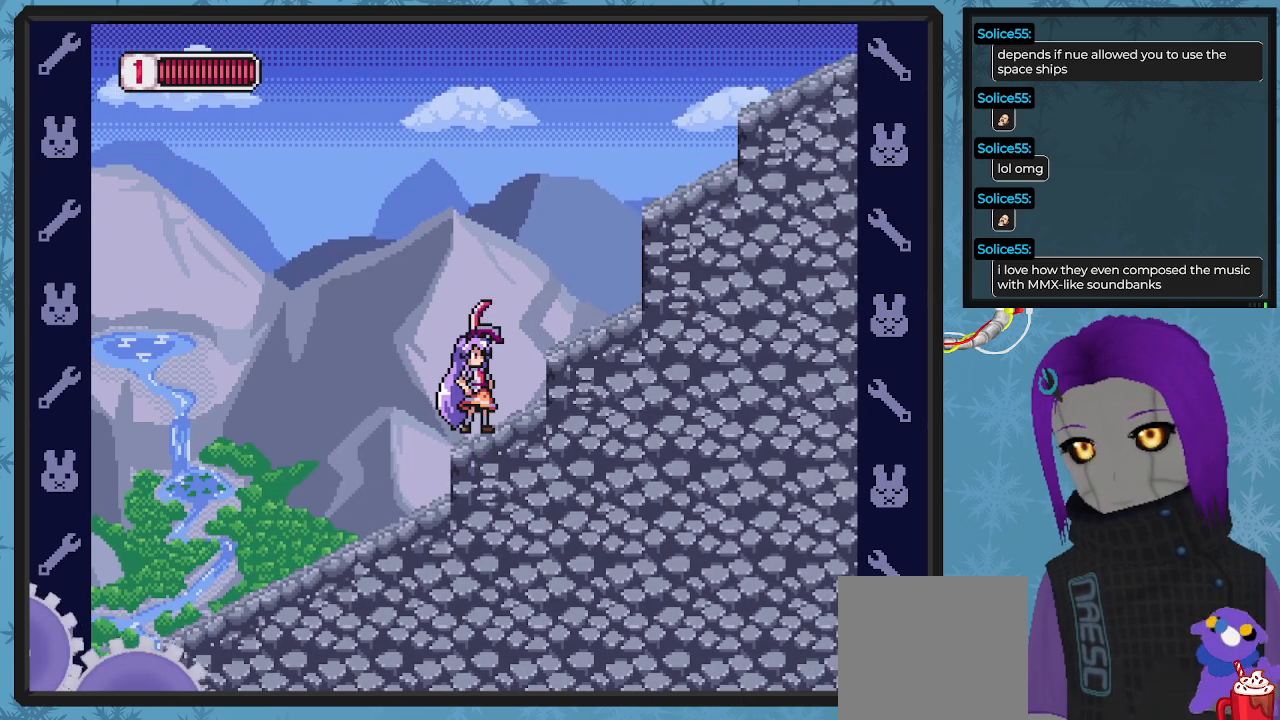
{"buttons": [], "left_stick": "center", "events": [[200, "A", "down"], [233, "DPAD_RIGHT", "down"], [333, "A", "up"], [500, "DPAD_RIGHT", "up"]]}
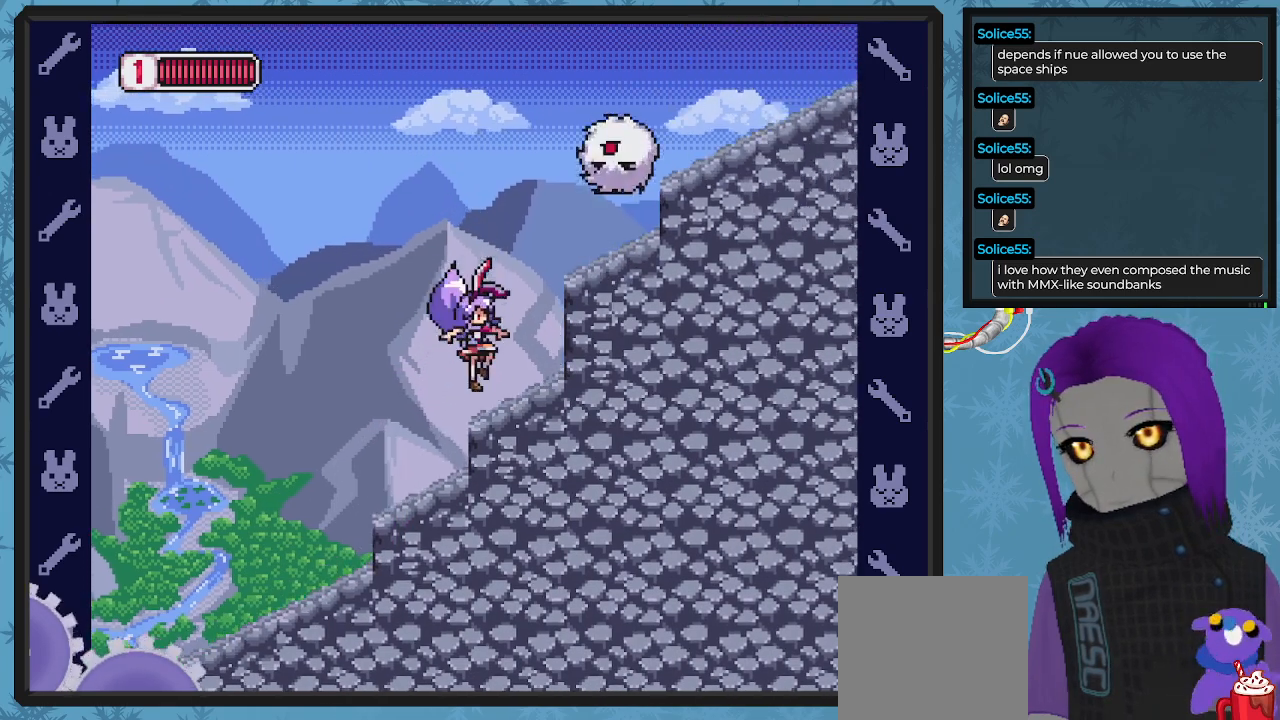
{"buttons": ["A", "DPAD_DOWN", "DPAD_RIGHT"], "left_stick": "center", "events": [[67, "DPAD_LEFT", "down"], [133, "A", "down"], [267, "DPAD_UP", "down"], [300, "DPAD_LEFT", "up"], [300, "DPAD_RIGHT", "down"], [333, "DPAD_RIGHT", "up"], [333, "DPAD_UP", "up"], [433, "DPAD_RIGHT", "down"], [500, "DPAD_DOWN", "down"]]}
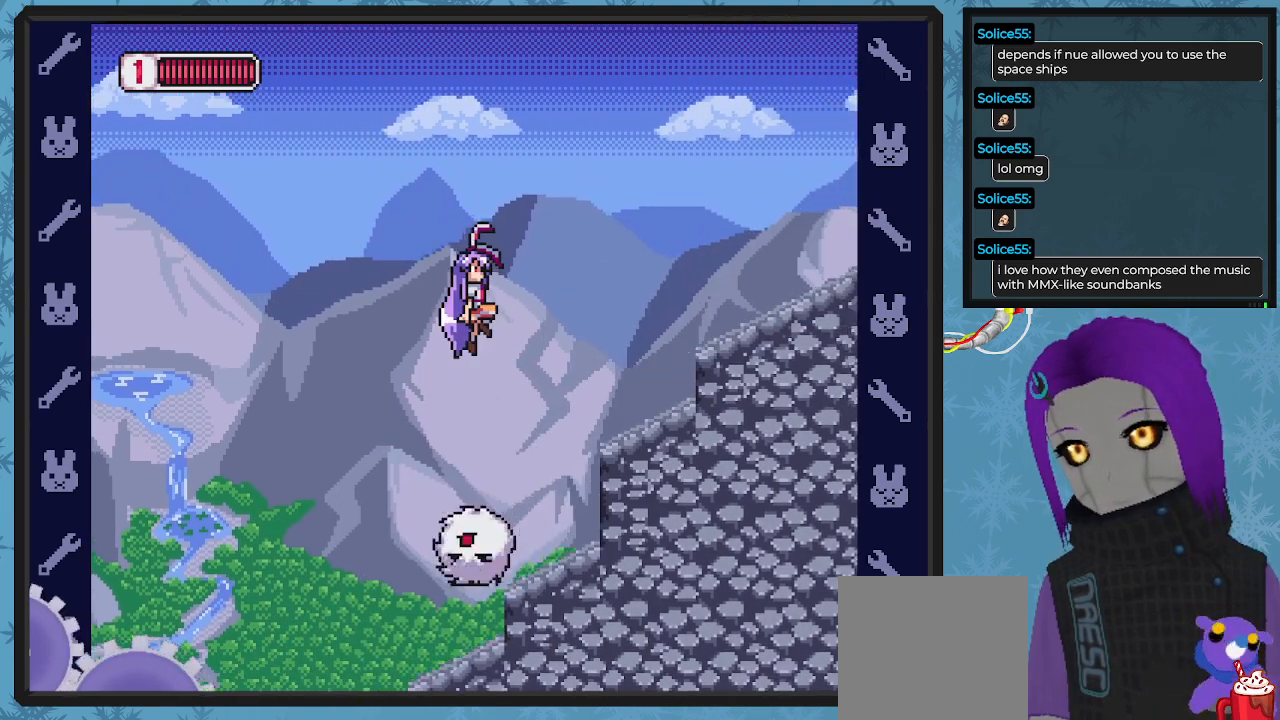
{"buttons": ["A", "DPAD_RIGHT"], "left_stick": "center", "events": [[133, "DPAD_DOWN", "up"], [233, "A", "up"], [400, "A", "down"]]}
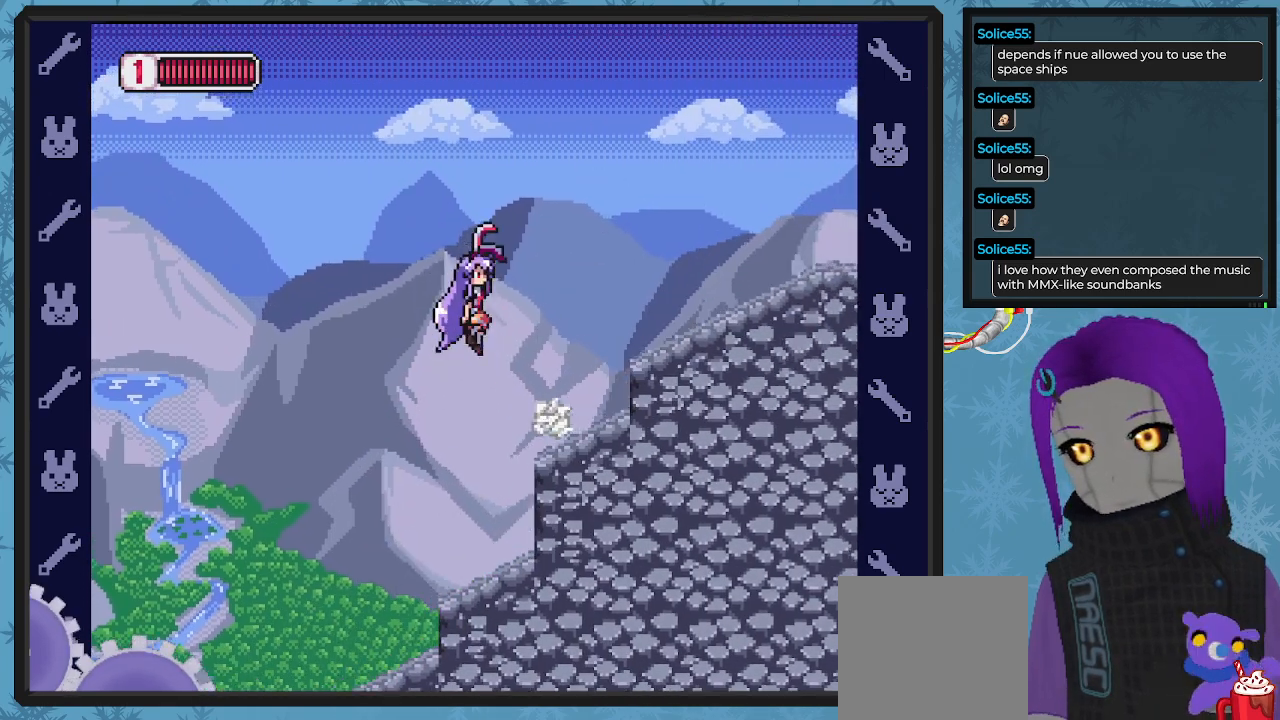
{"buttons": ["DPAD_RIGHT"], "left_stick": "center", "events": [[467, "A", "up"]]}
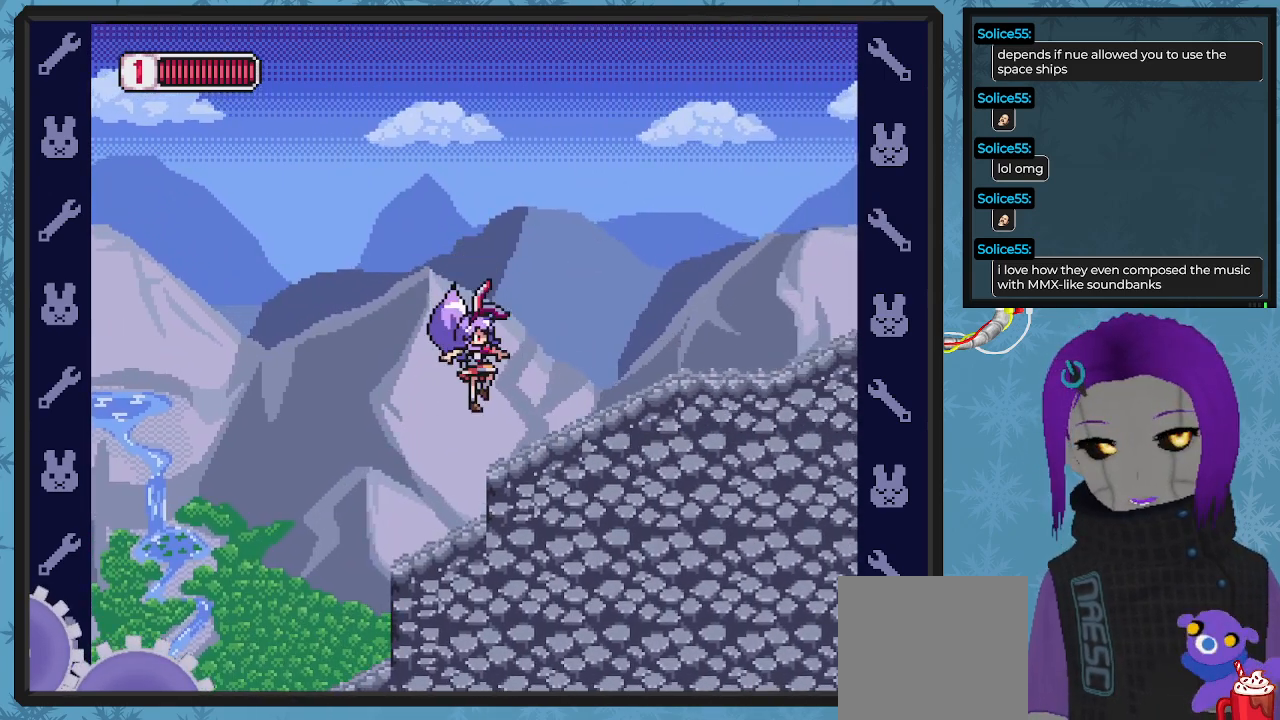
{"buttons": ["DPAD_RIGHT"], "left_stick": "center", "events": []}
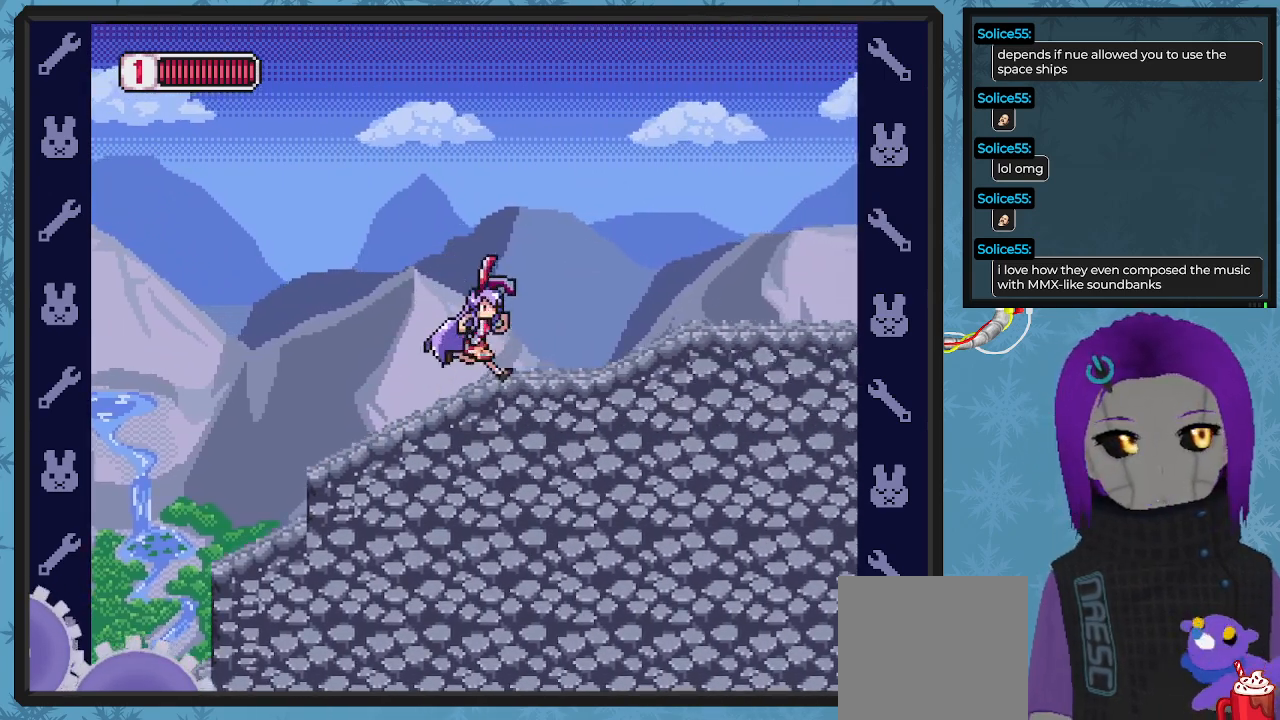
{"buttons": ["X", "DPAD_RIGHT"], "left_stick": "center", "events": [[367, "X", "down"]]}
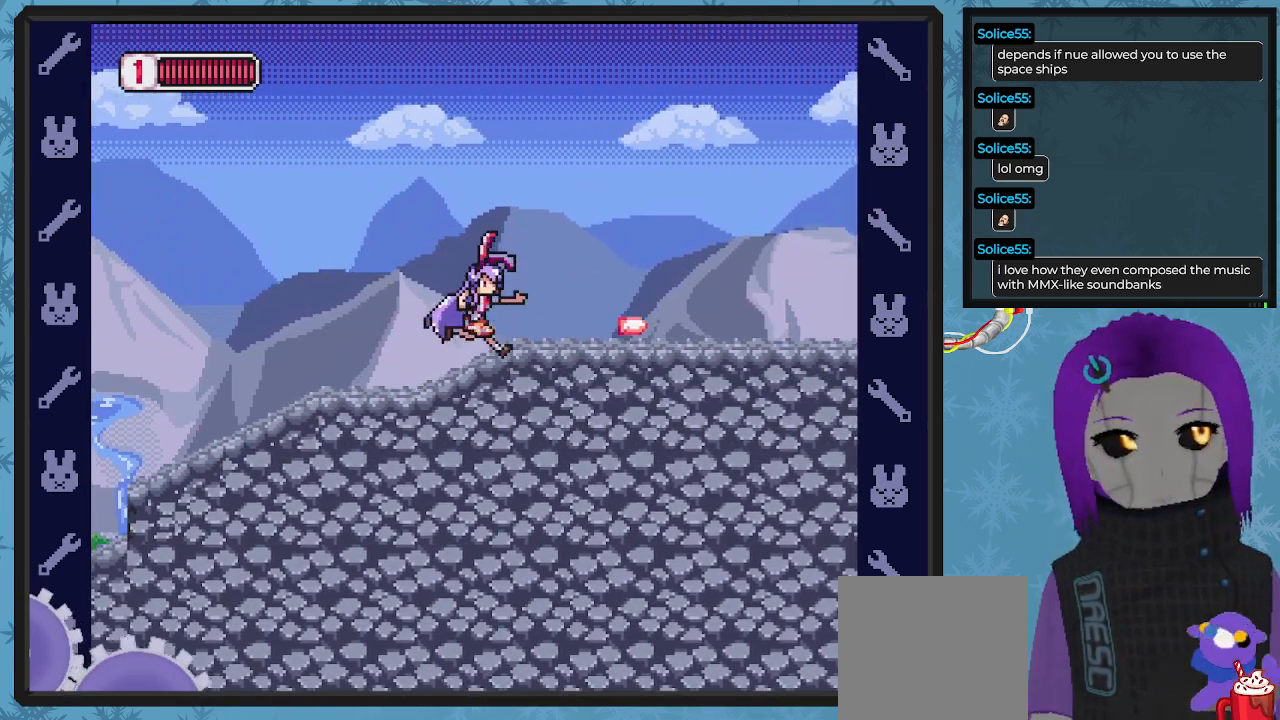
{"buttons": ["X", "DPAD_RIGHT"], "left_stick": "center", "events": []}
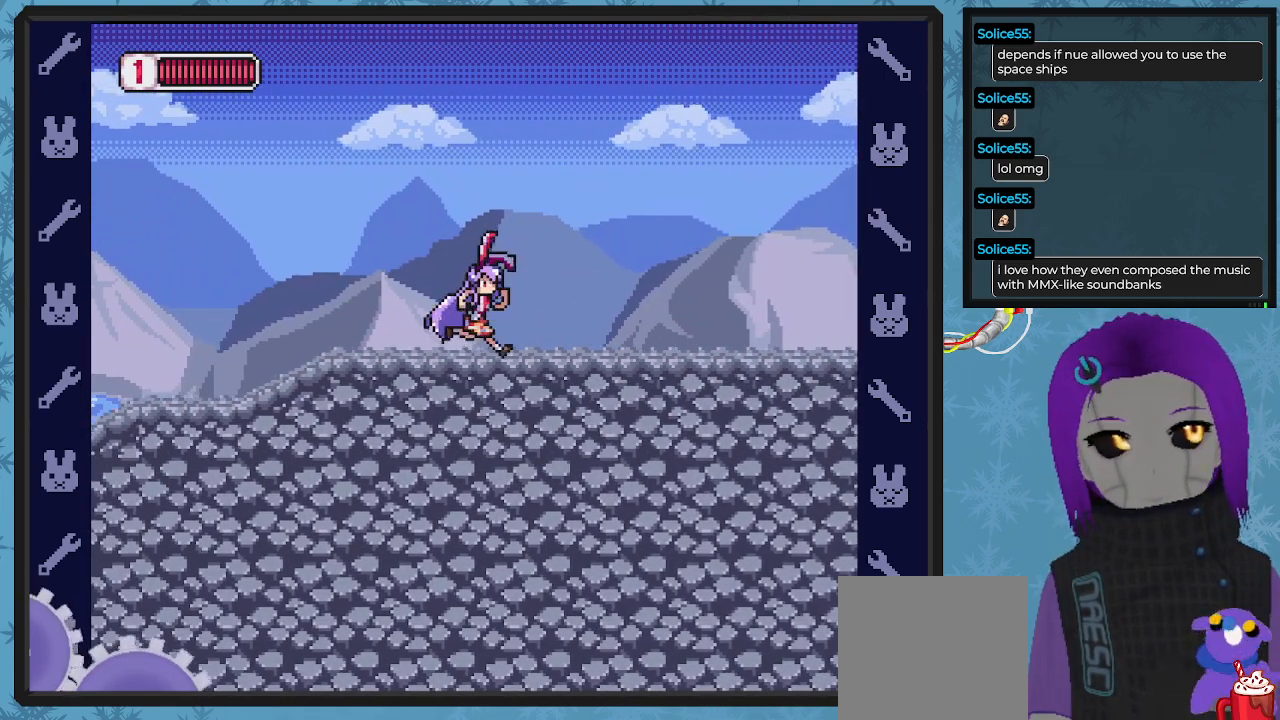
{"buttons": ["X", "DPAD_RIGHT"], "left_stick": "center", "events": []}
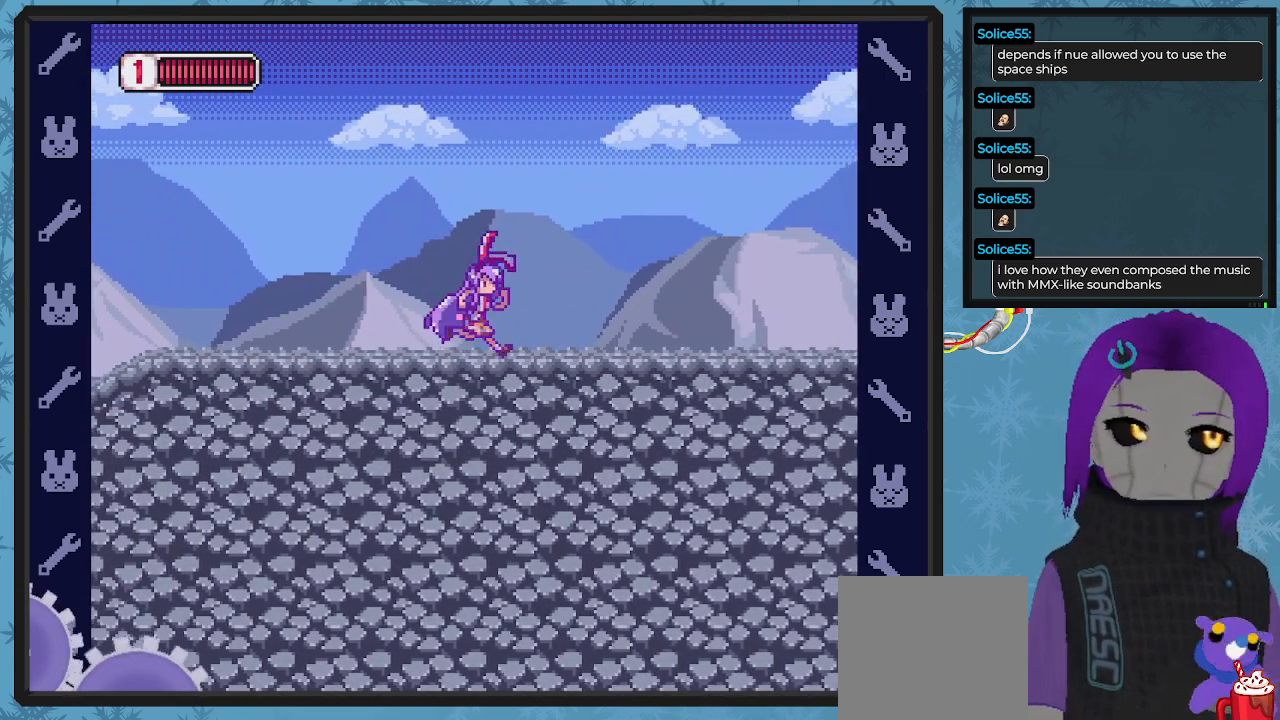
{"buttons": ["X", "DPAD_RIGHT"], "left_stick": "center", "events": []}
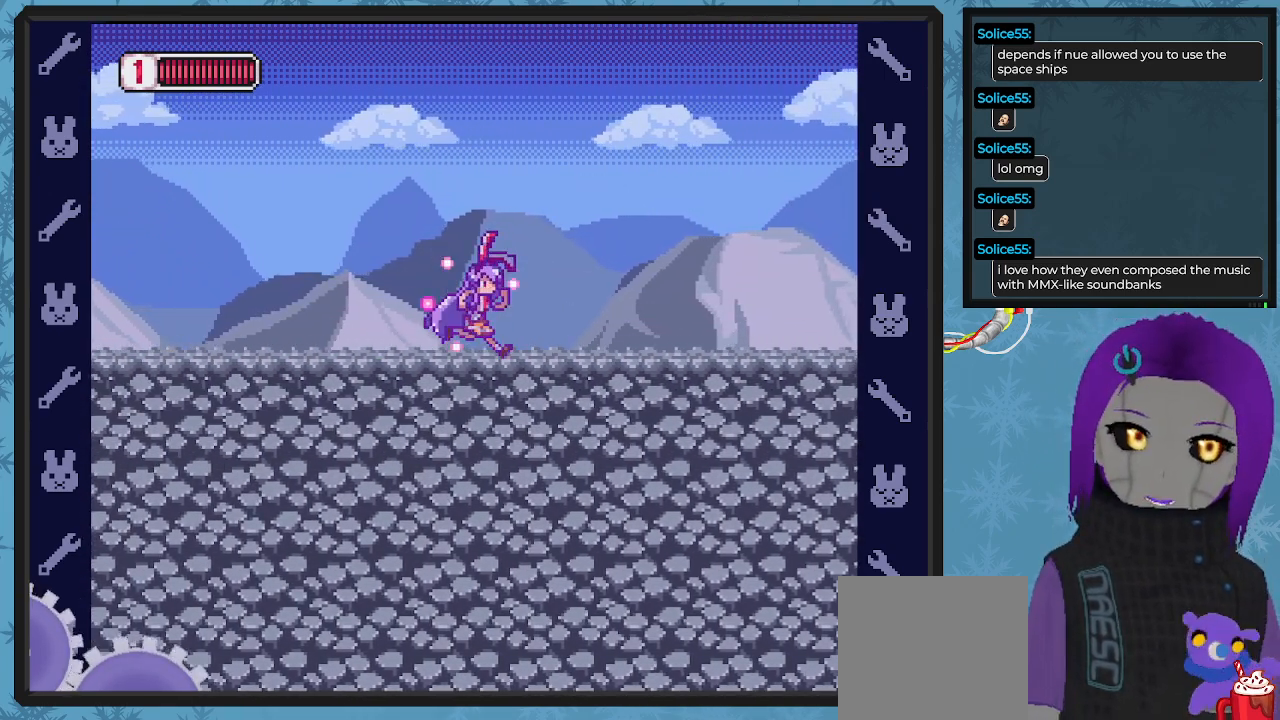
{"buttons": ["X", "DPAD_RIGHT"], "left_stick": "center", "events": []}
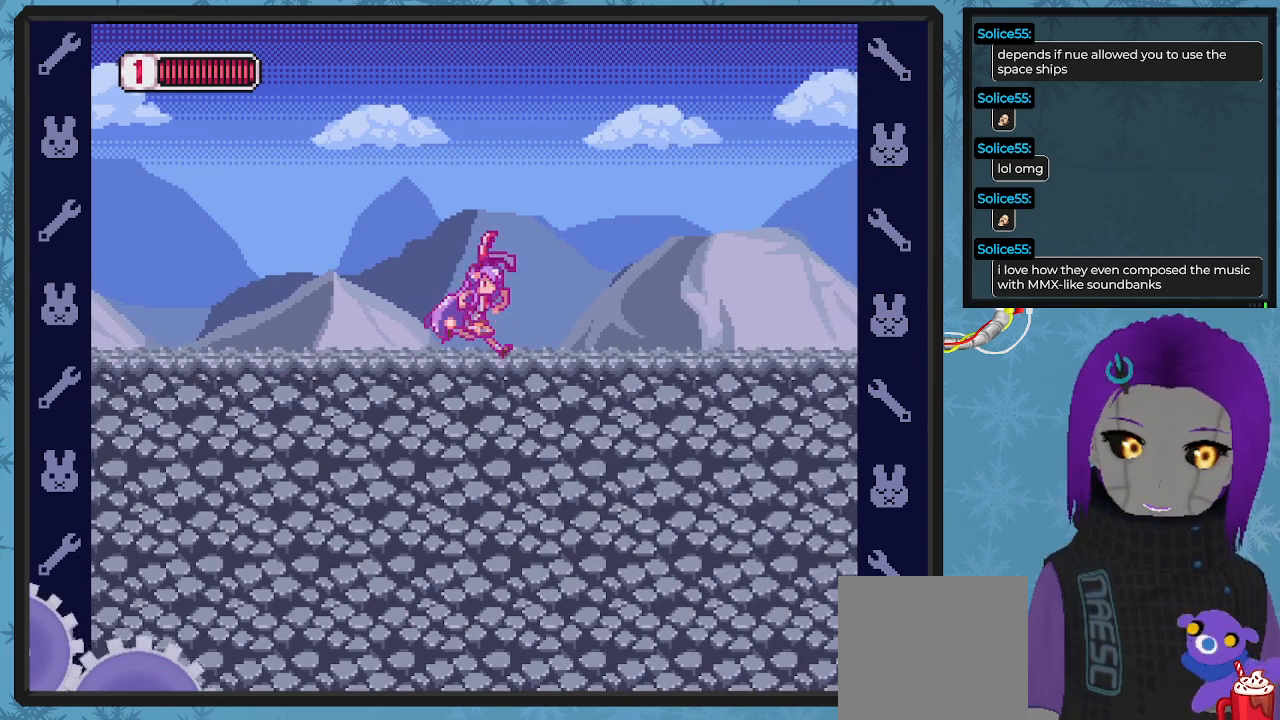
{"buttons": ["X", "DPAD_RIGHT"], "left_stick": "center", "events": []}
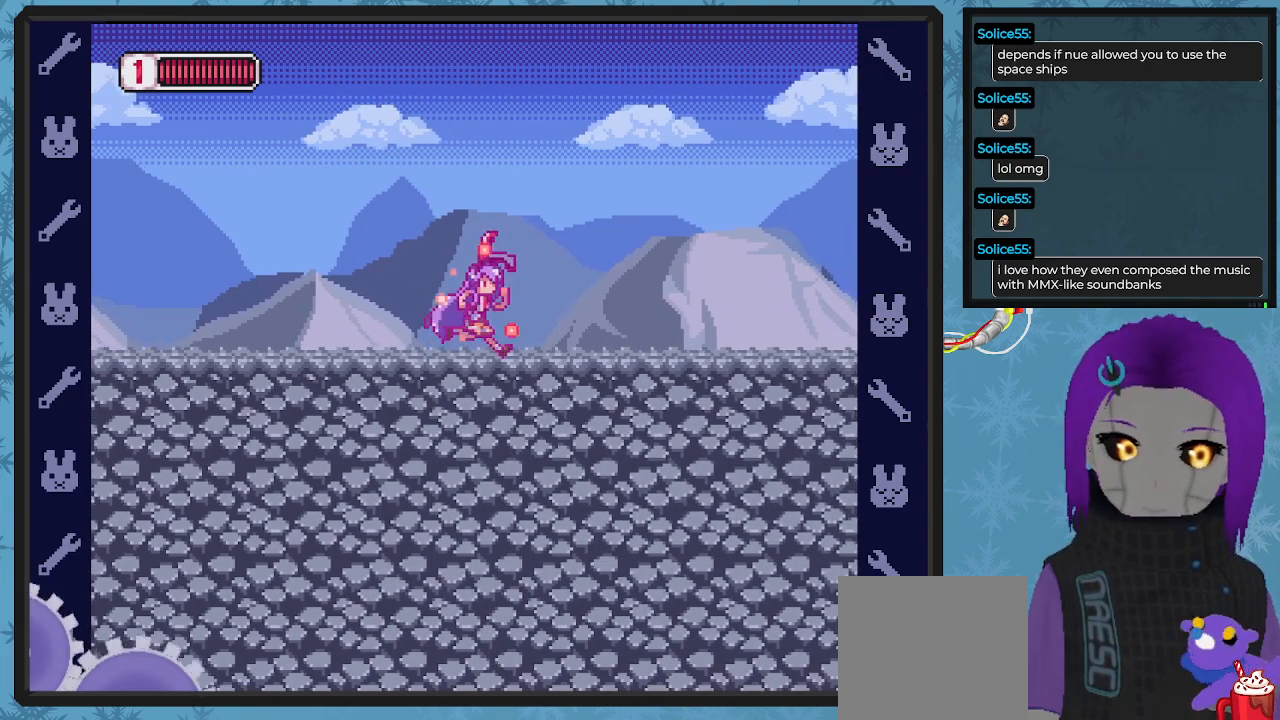
{"buttons": ["X", "DPAD_LEFT"], "left_stick": "center", "events": [[300, "DPAD_DOWN", "down"], [300, "DPAD_RIGHT", "up"], [333, "DPAD_LEFT", "down"], [400, "DPAD_DOWN", "up"]]}
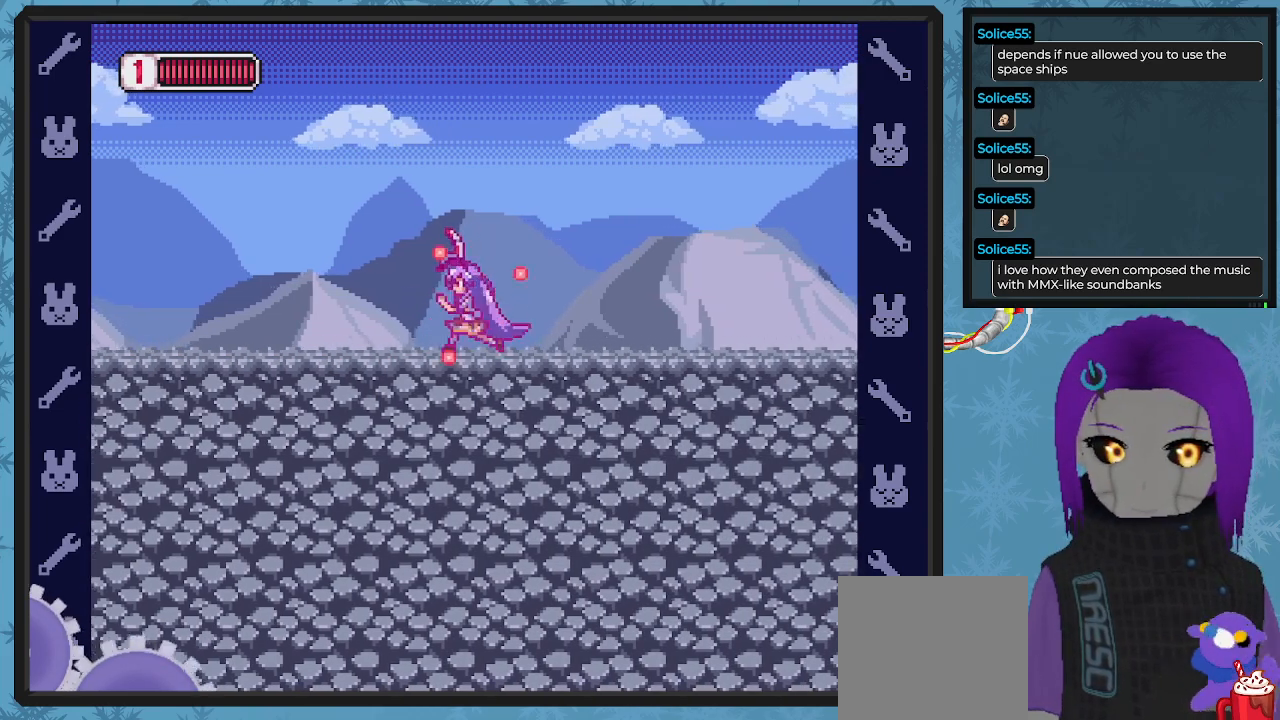
{"buttons": ["X", "DPAD_RIGHT"], "left_stick": "center", "events": [[67, "DPAD_LEFT", "up"], [67, "DPAD_UP", "down"], [100, "DPAD_RIGHT", "down"], [100, "DPAD_UP", "up"]]}
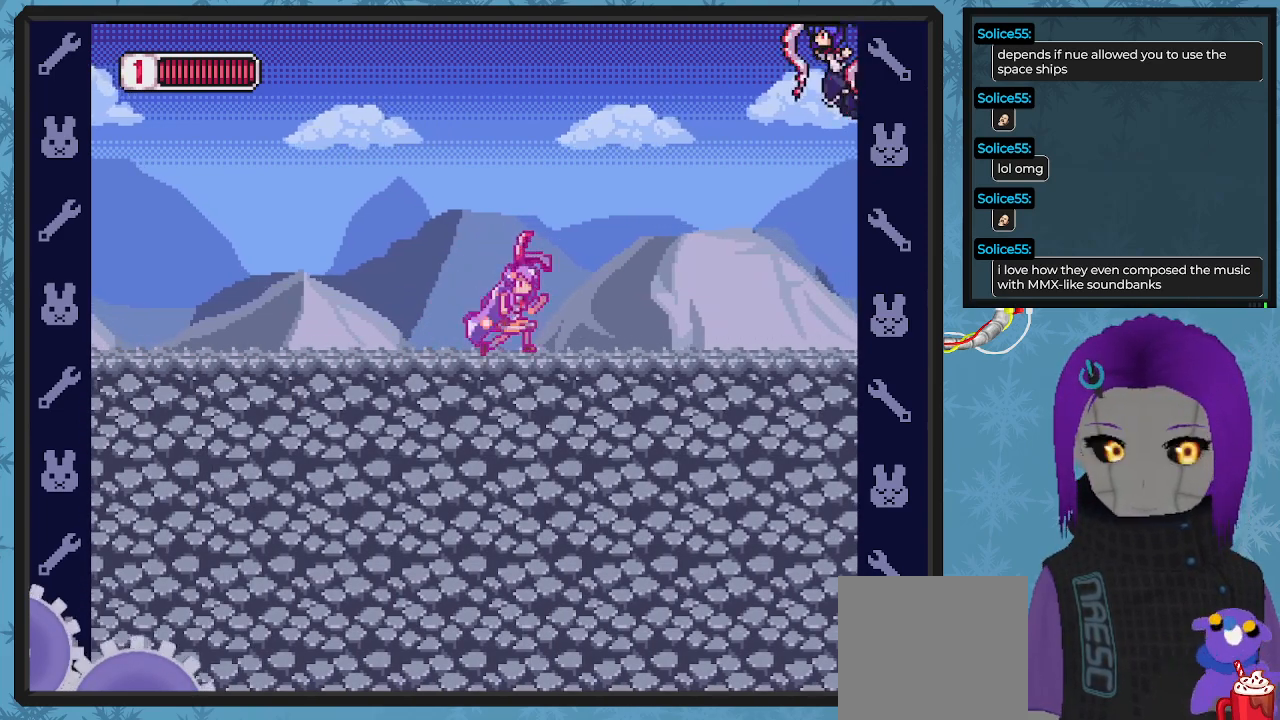
{"buttons": ["X", "DPAD_LEFT"], "left_stick": "center", "events": [[267, "DPAD_LEFT", "down"], [267, "DPAD_RIGHT", "up"]]}
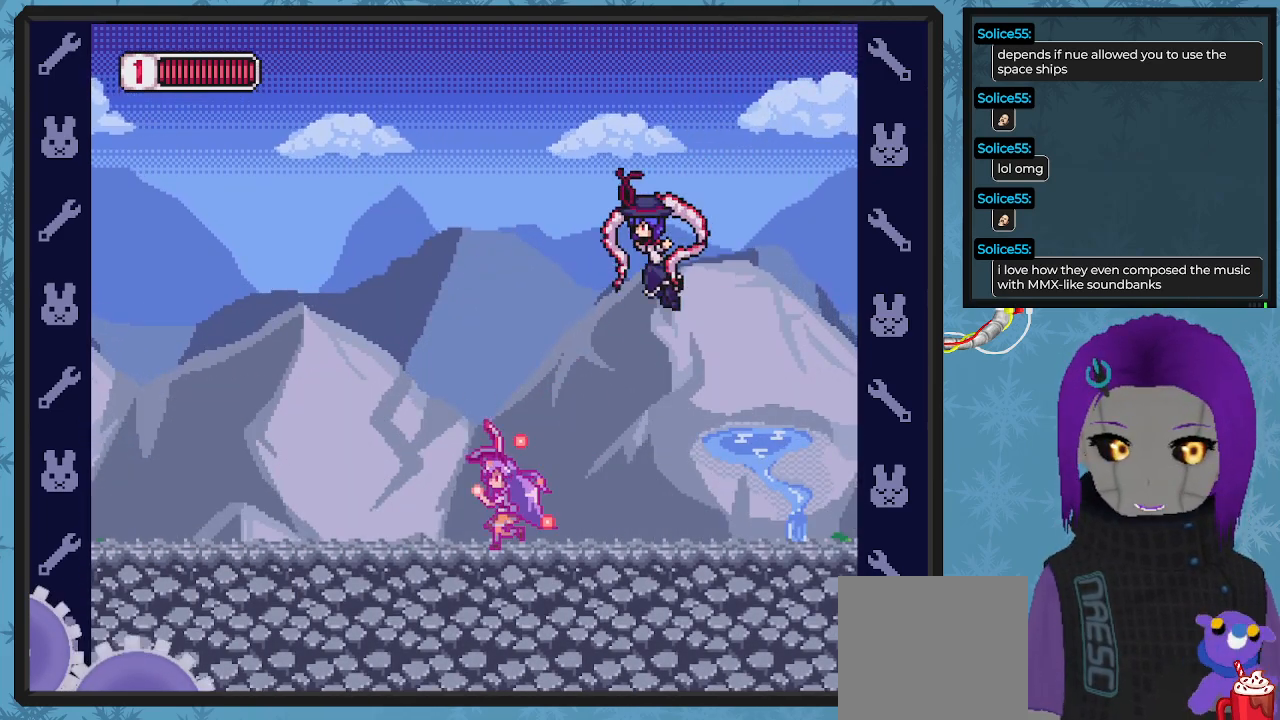
{"buttons": ["A", "X", "DPAD_LEFT"], "left_stick": "center", "events": [[467, "A", "down"]]}
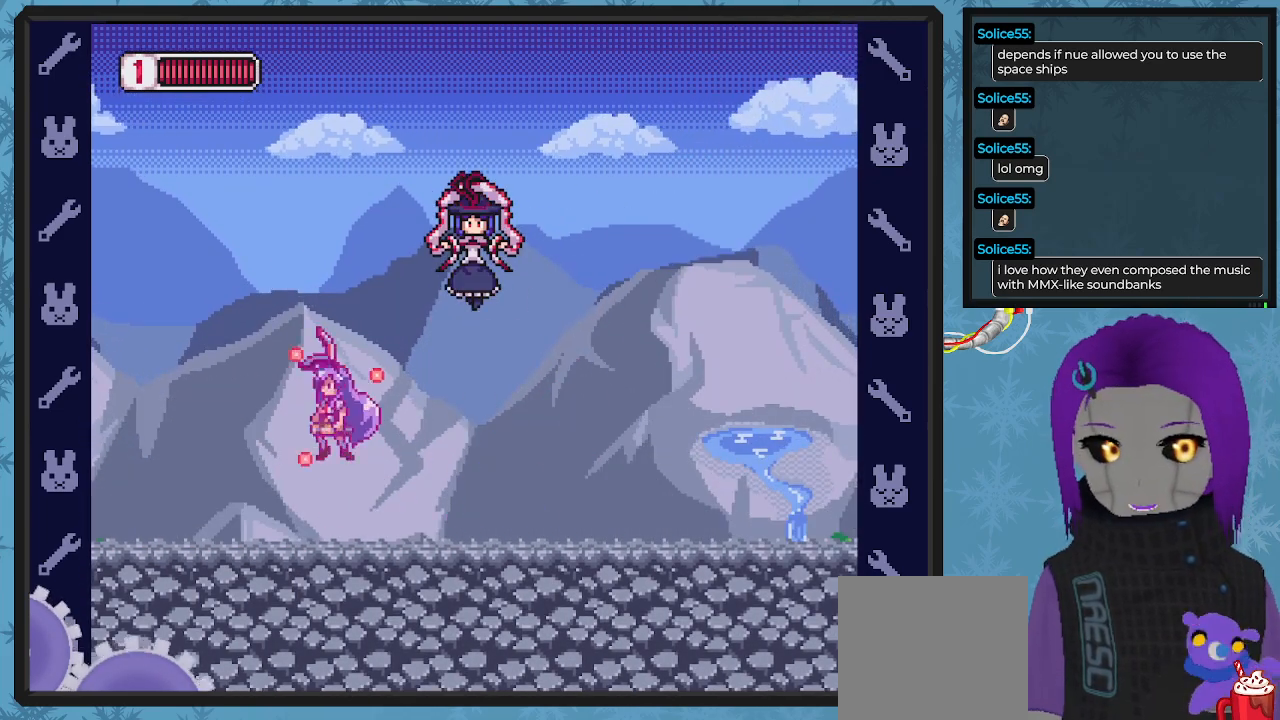
{"buttons": ["X", "DPAD_LEFT"], "left_stick": "center", "events": [[100, "DPAD_UP", "down"], [167, "DPAD_LEFT", "up"], [167, "DPAD_RIGHT", "down"], [167, "DPAD_UP", "up"], [200, "A", "up"], [233, "X", "up"], [300, "DPAD_RIGHT", "up"], [300, "X", "down"], [467, "DPAD_LEFT", "down"]]}
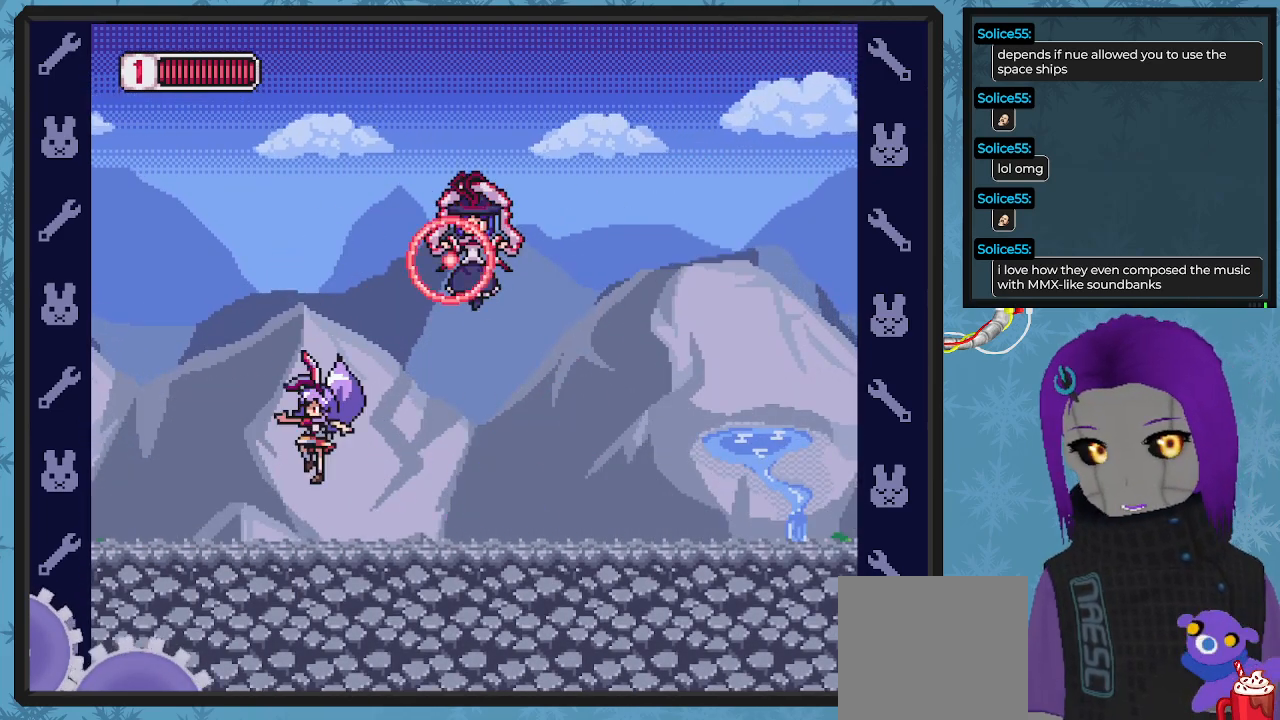
{"buttons": ["DPAD_RIGHT"], "left_stick": "center", "events": [[167, "DPAD_UP", "down"], [167, "X", "up"], [200, "DPAD_LEFT", "up"], [233, "DPAD_UP", "up"], [300, "DPAD_RIGHT", "down"]]}
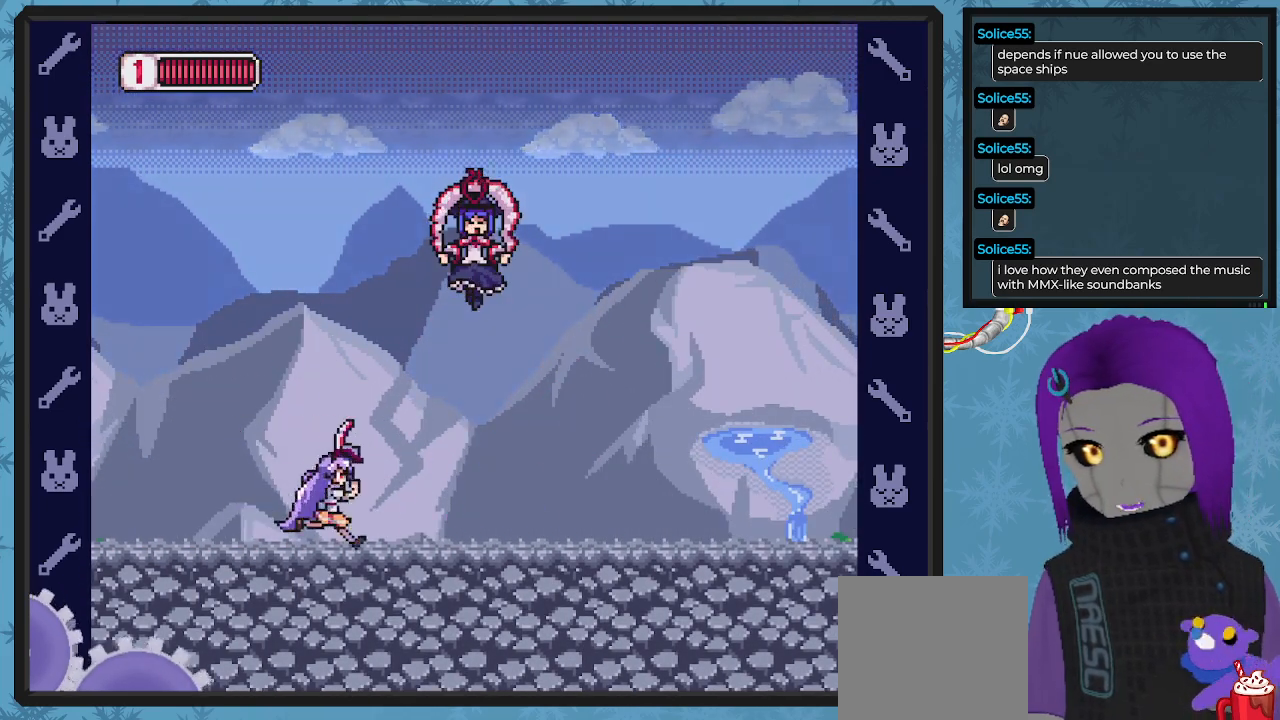
{"buttons": ["B", "DPAD_DOWN", "DPAD_RIGHT"], "left_stick": "center", "events": [[133, "B", "down"], [300, "DPAD_DOWN", "down"]]}
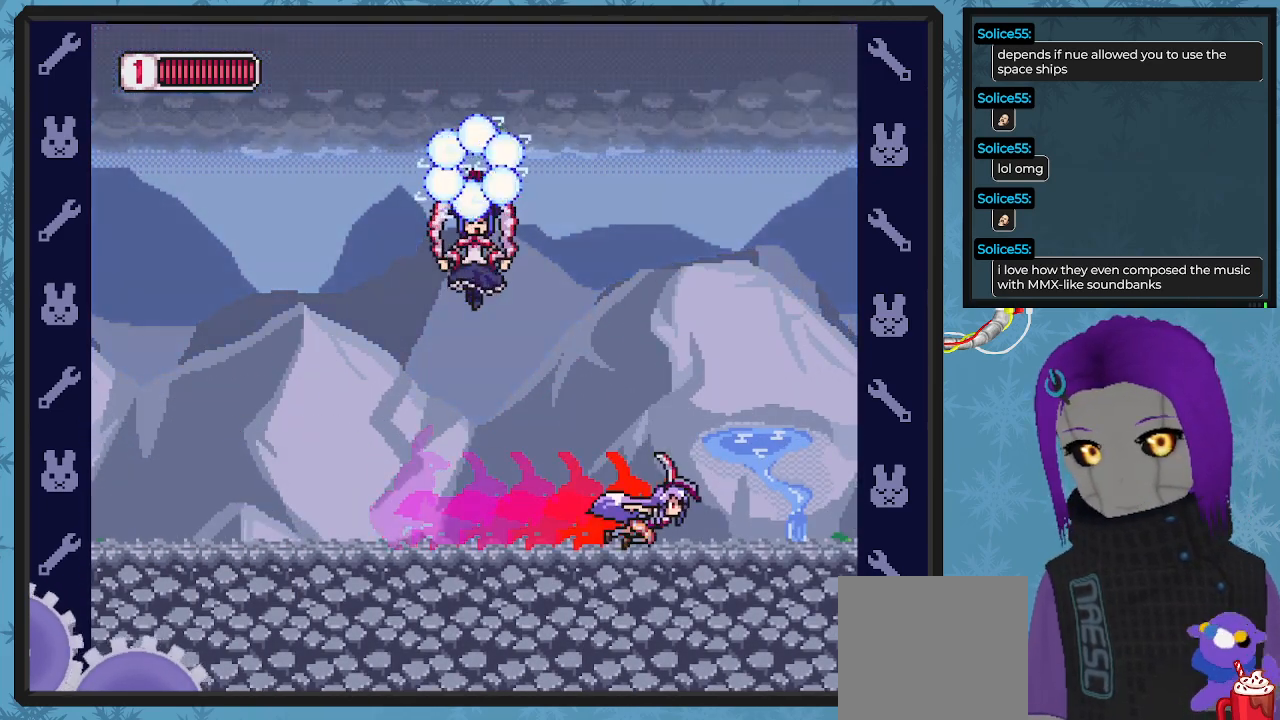
{"buttons": ["DPAD_LEFT"], "left_stick": "center", "events": [[267, "DPAD_DOWN", "up"], [333, "B", "up"], [367, "DPAD_RIGHT", "up"], [400, "DPAD_LEFT", "down"]]}
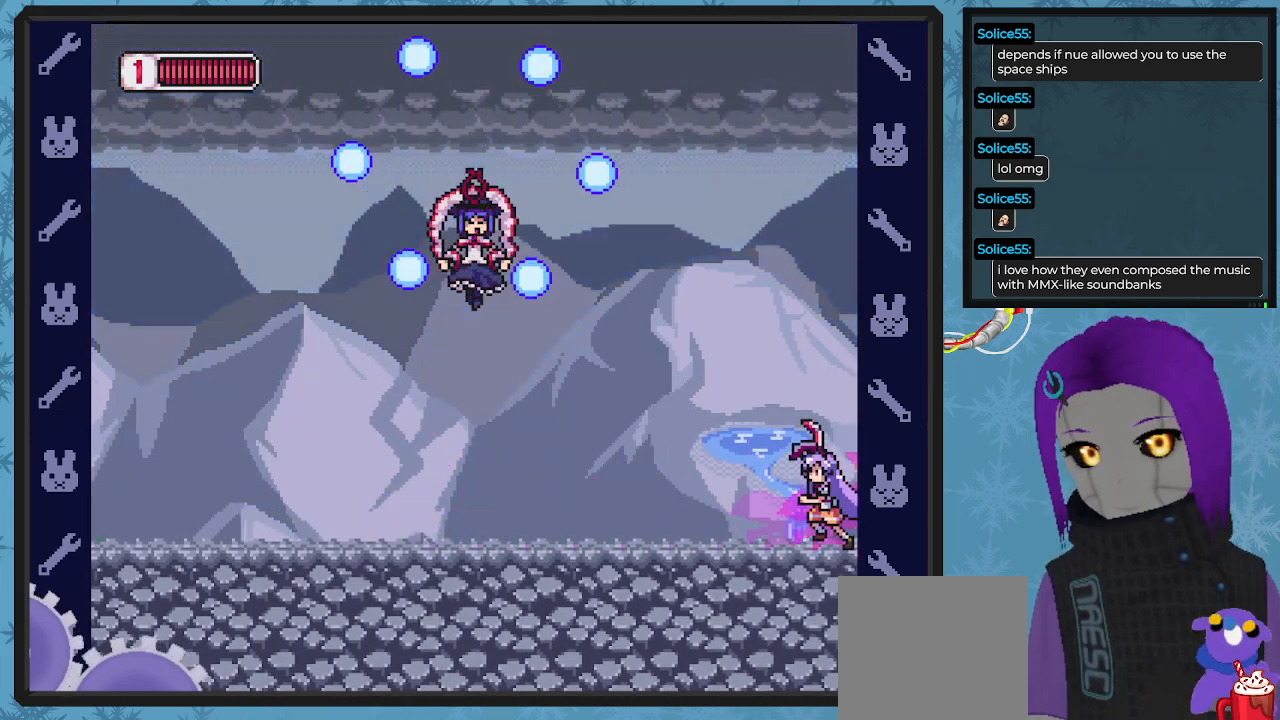
{"buttons": ["DPAD_LEFT"], "left_stick": "center", "events": []}
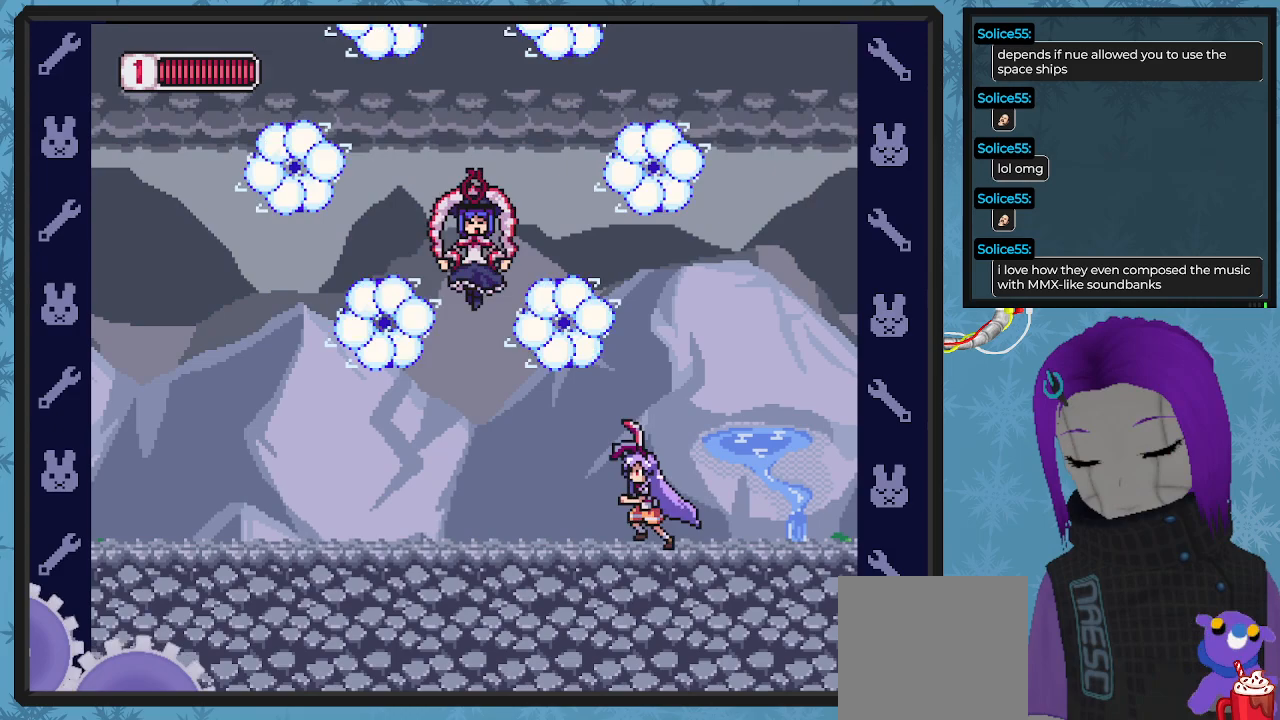
{"buttons": ["DPAD_LEFT"], "left_stick": "center", "events": []}